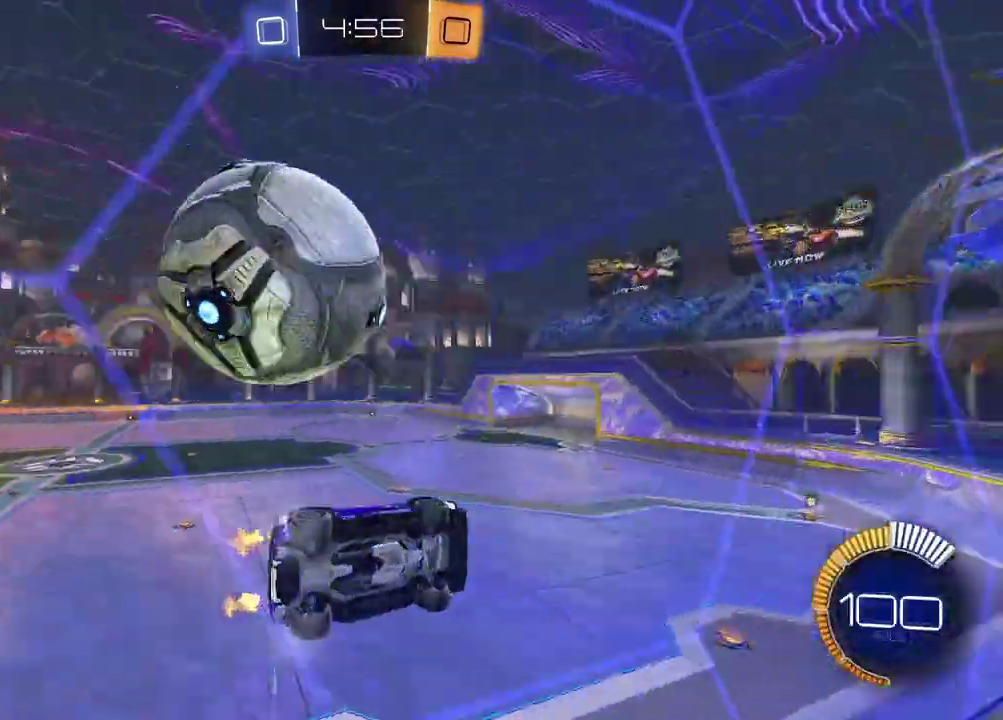
Gameplay with a controller (PlayStation layout); each line is a JSON object with the inputs held at the frame after it. "events" lists button and stick changes between this image and that frame as [ms after this image, input, new state], when the widget could be followed in between. Not read: R1.
{"buttons": ["L2"], "left_stick": "center", "right_stick": "center", "events": [[233, "R2", "up"], [250, "L2", "down"]]}
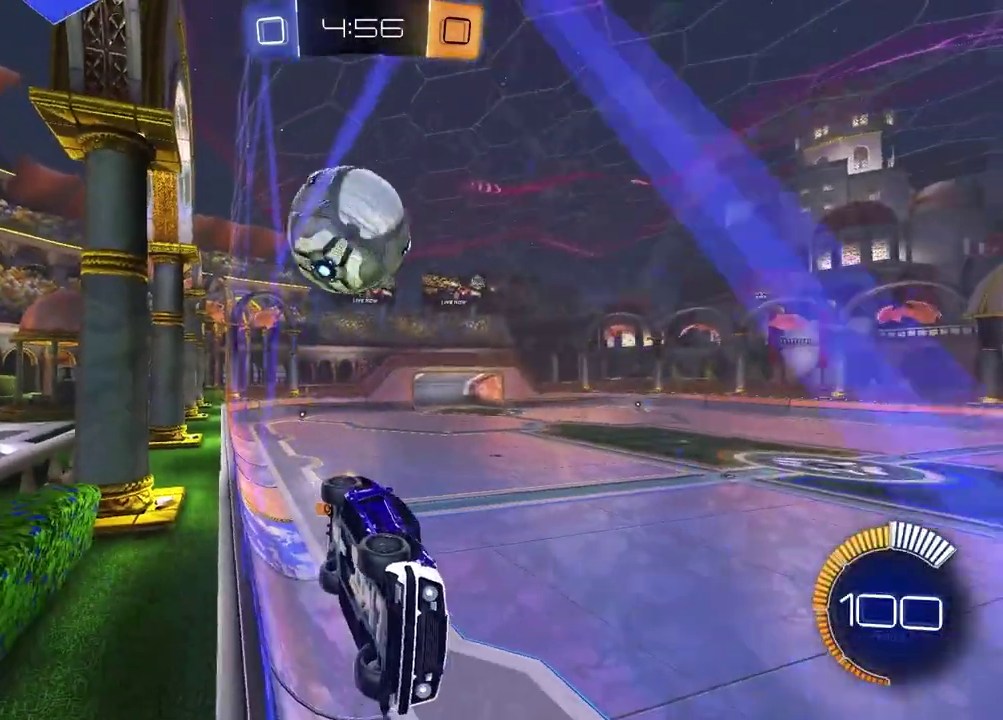
{"buttons": ["R2"], "left_stick": "center", "right_stick": "center", "events": [[17, "L2", "up"], [183, "L2", "down"], [383, "L2", "up"], [417, "R2", "down"]]}
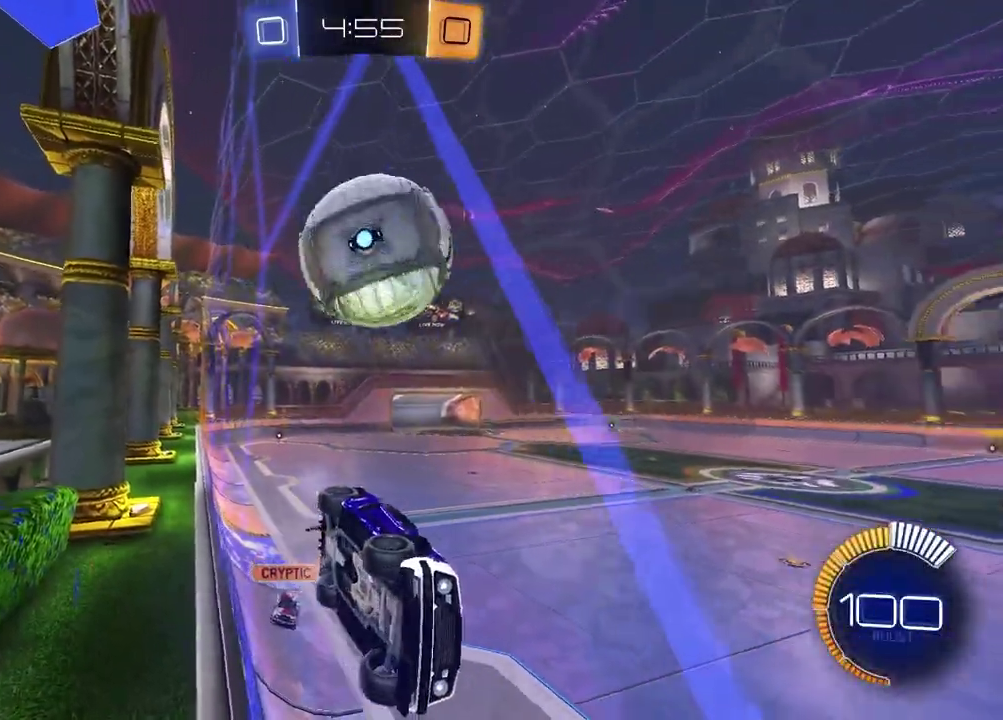
{"buttons": ["CROSS", "R2"], "left_stick": "down", "right_stick": "center", "events": [[167, "left_stick", "down"], [183, "R2", "up"], [217, "CROSS", "down"], [367, "CROSS", "up"], [433, "CROSS", "down"], [483, "R2", "down"]]}
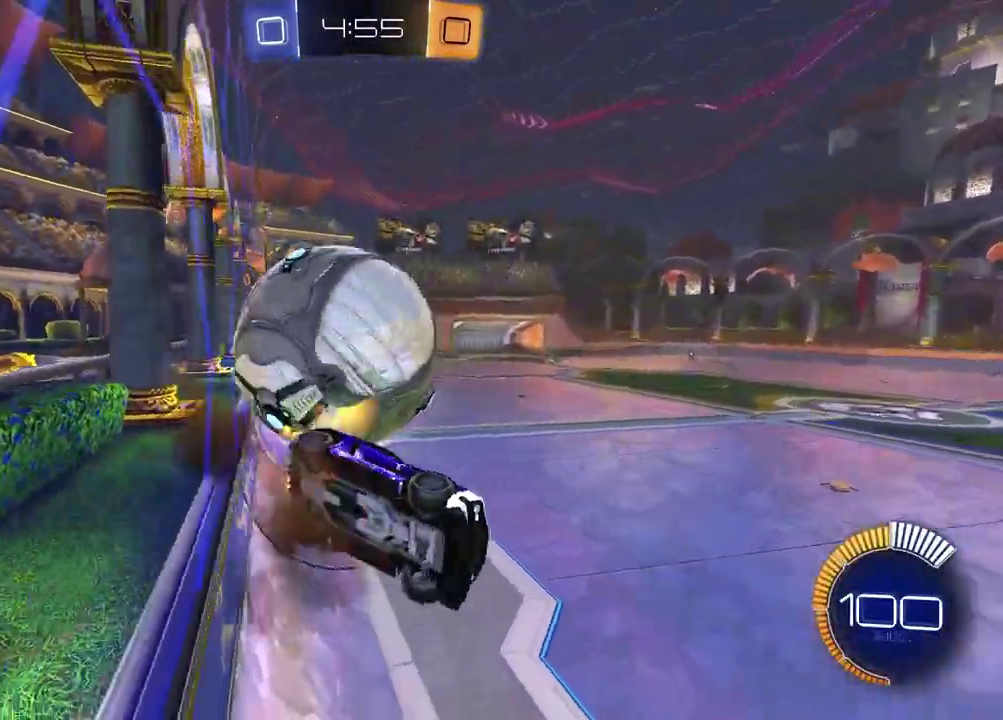
{"buttons": ["R2"], "left_stick": "up", "right_stick": "center", "events": [[83, "CROSS", "up"], [150, "R2", "up"], [183, "left_stick", "up-left"], [233, "left_stick", "up"], [450, "R2", "down"]]}
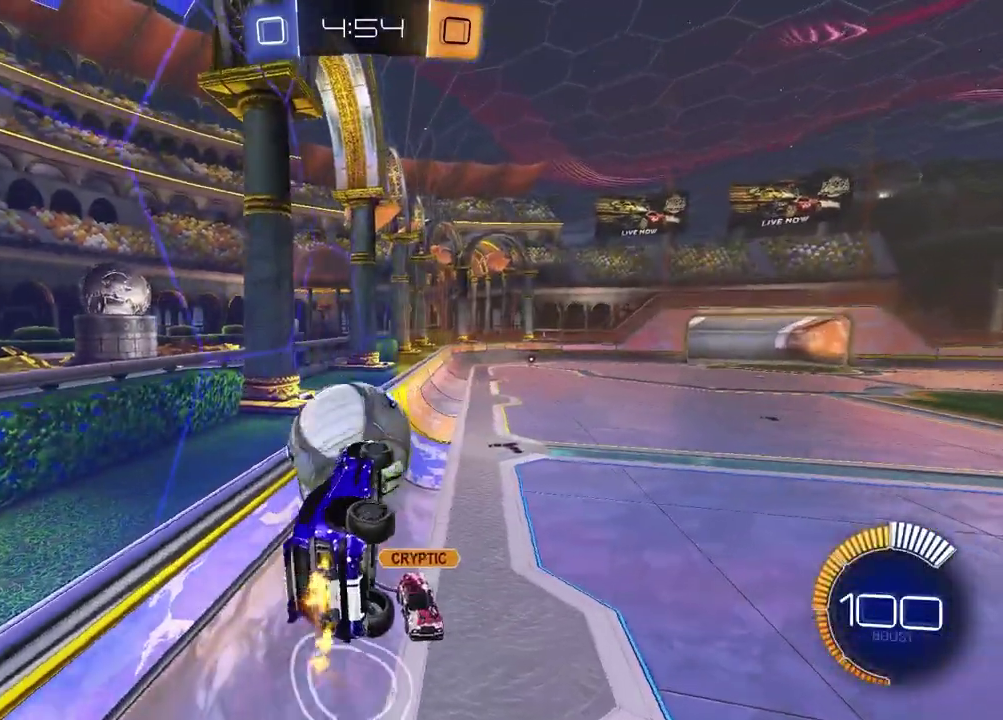
{"buttons": ["R2"], "left_stick": "center", "right_stick": "center", "events": [[50, "SQUARE", "down"], [250, "SQUARE", "up"], [450, "left_stick", "center"]]}
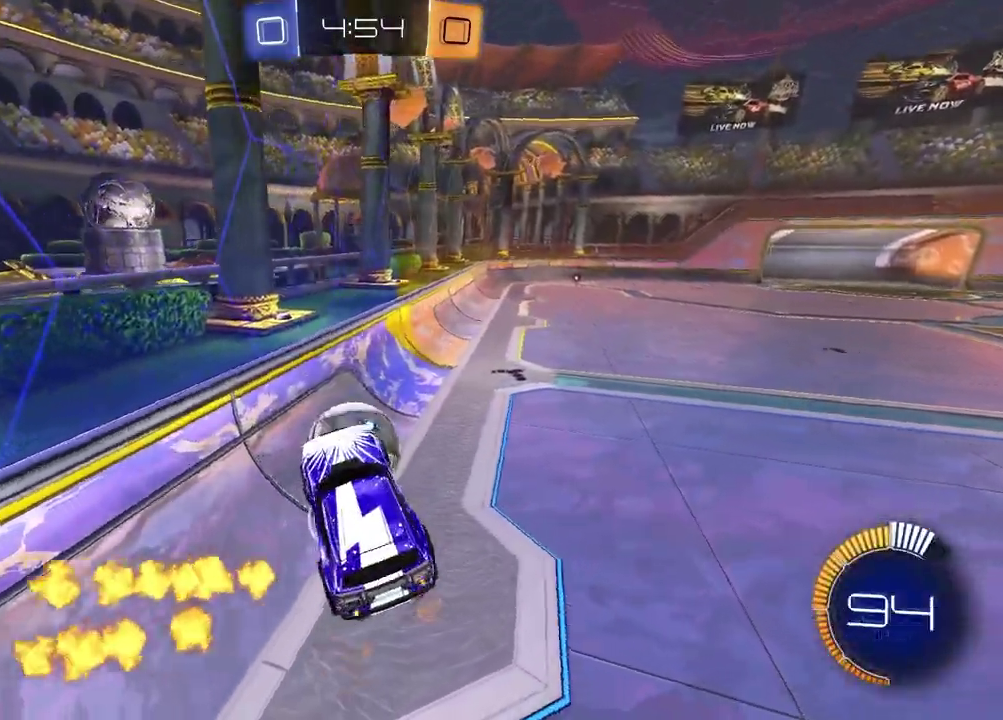
{"buttons": ["R2"], "left_stick": "center", "right_stick": "center", "events": [[17, "R2", "up"], [267, "left_stick", "up-left"], [400, "left_stick", "center"], [483, "R2", "down"]]}
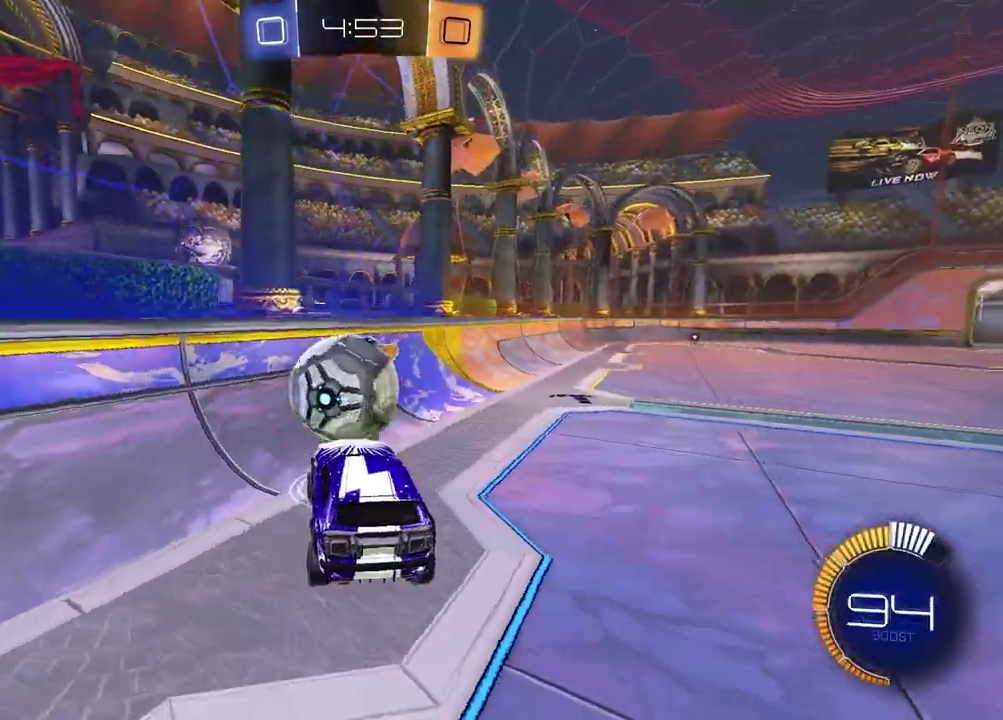
{"buttons": ["R2"], "left_stick": "center", "right_stick": "center", "events": []}
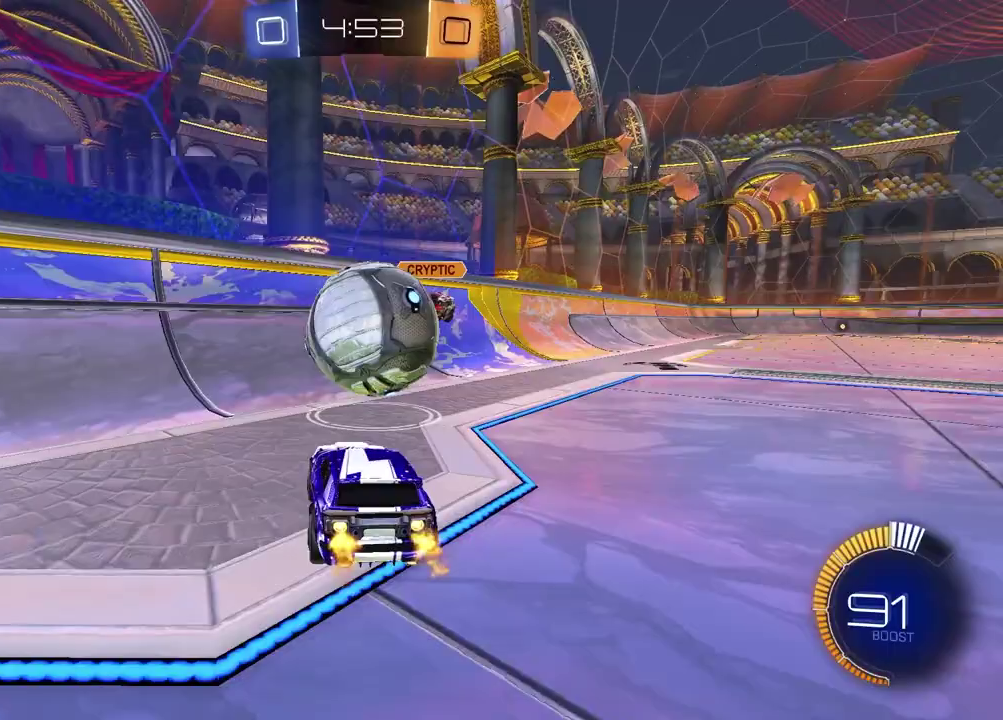
{"buttons": ["SQUARE", "R2"], "left_stick": "center", "right_stick": "center", "events": [[83, "left_stick", "right"], [150, "left_stick", "down-right"], [200, "CROSS", "down"], [250, "left_stick", "center"], [317, "CROSS", "up"], [500, "SQUARE", "down"]]}
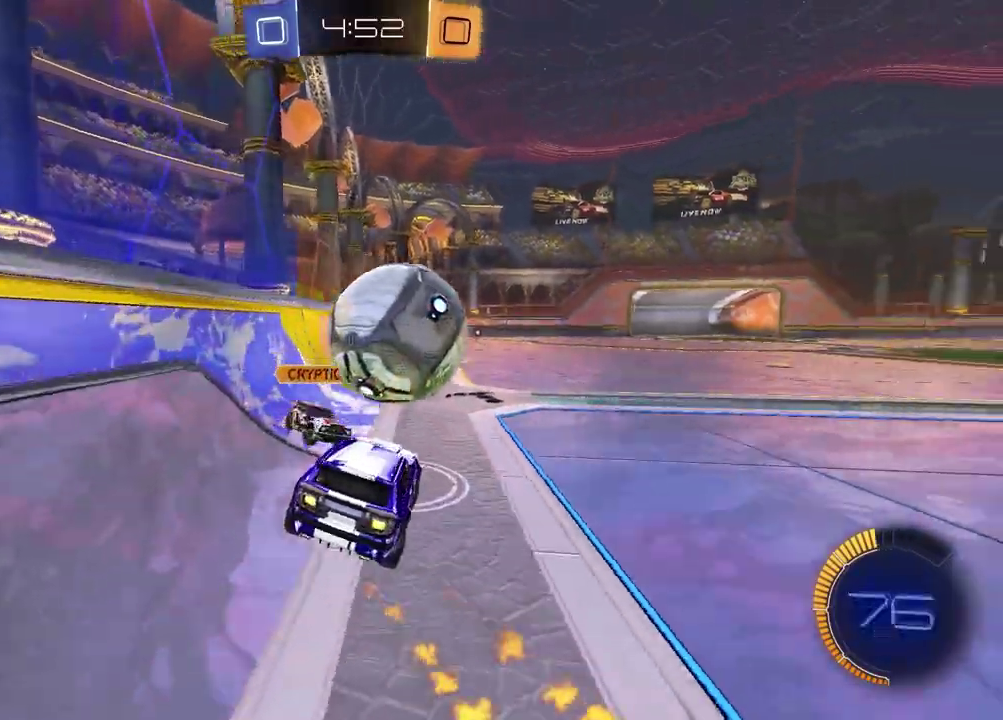
{"buttons": ["R2"], "left_stick": "center", "right_stick": "center", "events": [[17, "left_stick", "left"], [117, "left_stick", "up-right"], [217, "SQUARE", "up"], [217, "left_stick", "left"], [283, "left_stick", "up"], [367, "CROSS", "down"], [367, "left_stick", "up-left"], [483, "CROSS", "up"], [483, "left_stick", "center"]]}
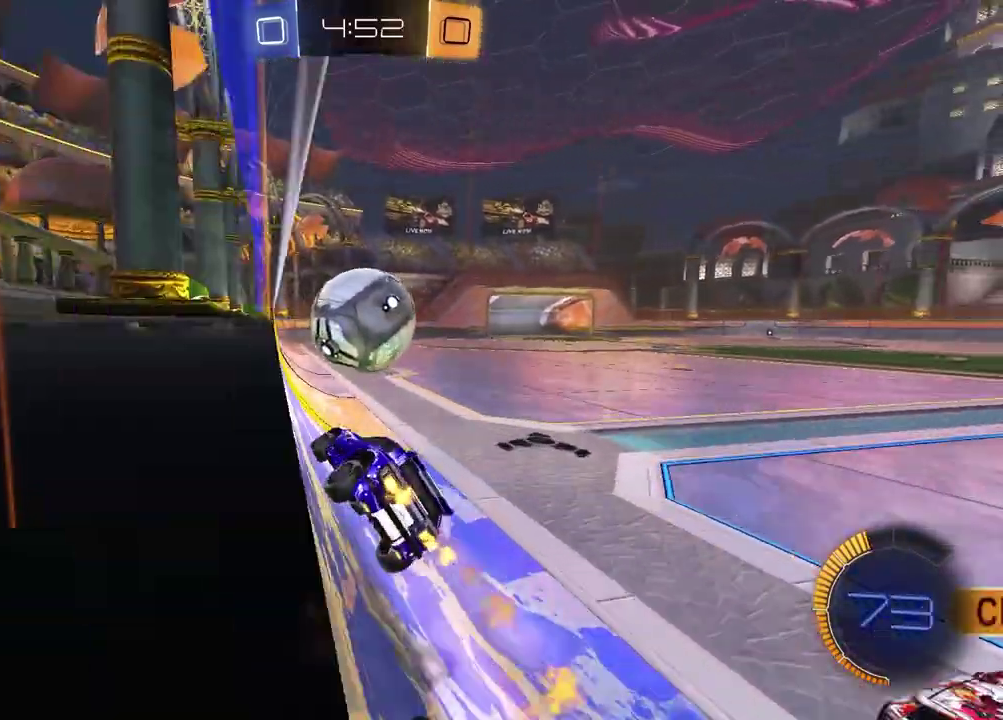
{"buttons": ["R2"], "left_stick": "right", "right_stick": "center", "events": [[433, "left_stick", "right"]]}
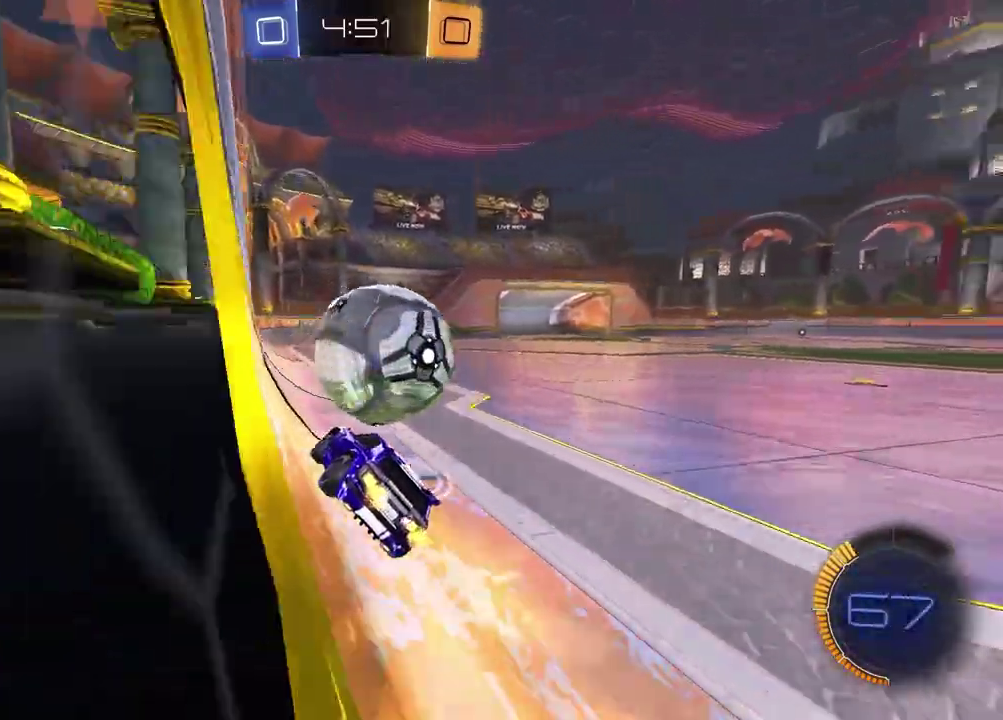
{"buttons": ["R2"], "left_stick": "left", "right_stick": "center", "events": [[50, "left_stick", "center"], [183, "TRIANGLE", "down"], [317, "TRIANGLE", "up"], [467, "left_stick", "left"]]}
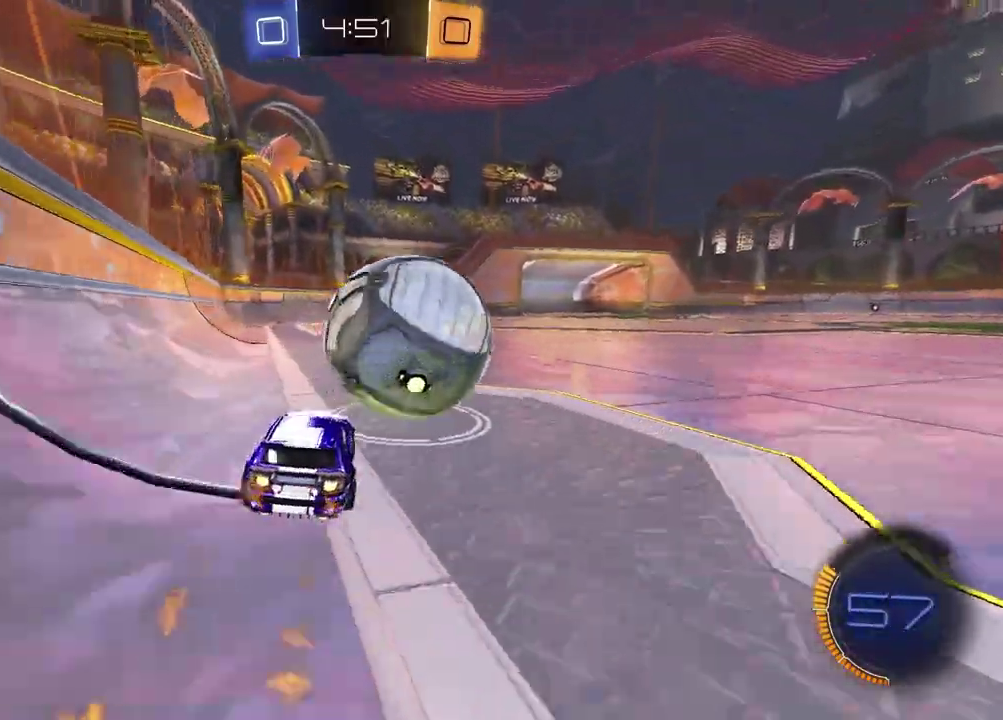
{"buttons": ["R2"], "left_stick": "right", "right_stick": "center", "events": [[50, "left_stick", "center"], [133, "left_stick", "right"], [400, "left_stick", "center"], [467, "left_stick", "right"]]}
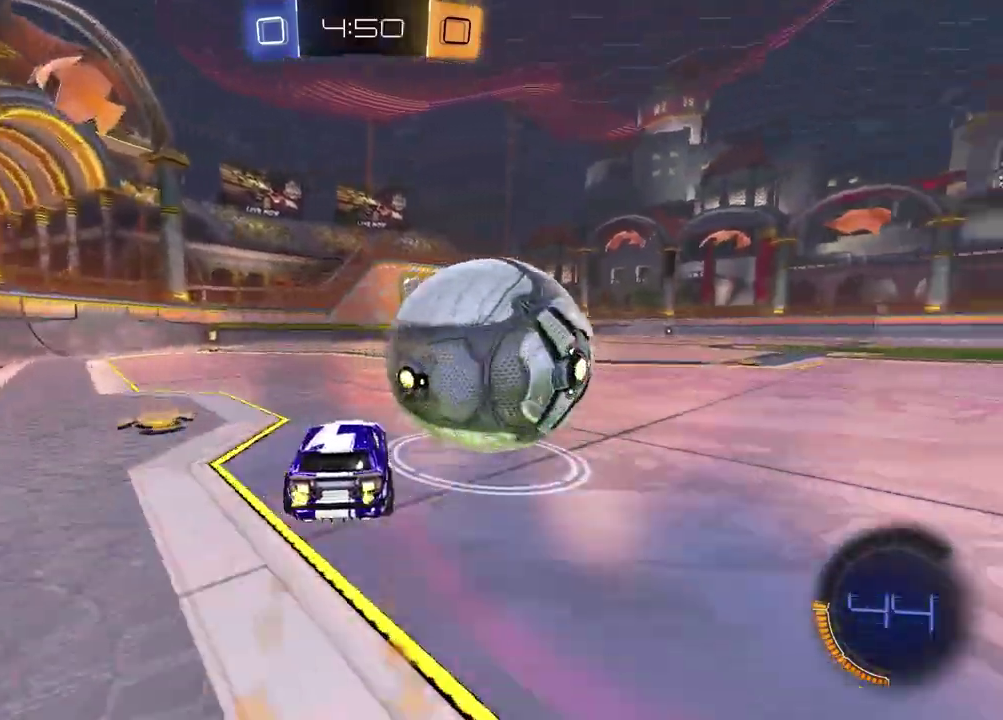
{"buttons": [], "left_stick": "center", "right_stick": "center", "events": [[100, "R2", "up"], [200, "R2", "down"], [200, "left_stick", "center"], [383, "R2", "up"]]}
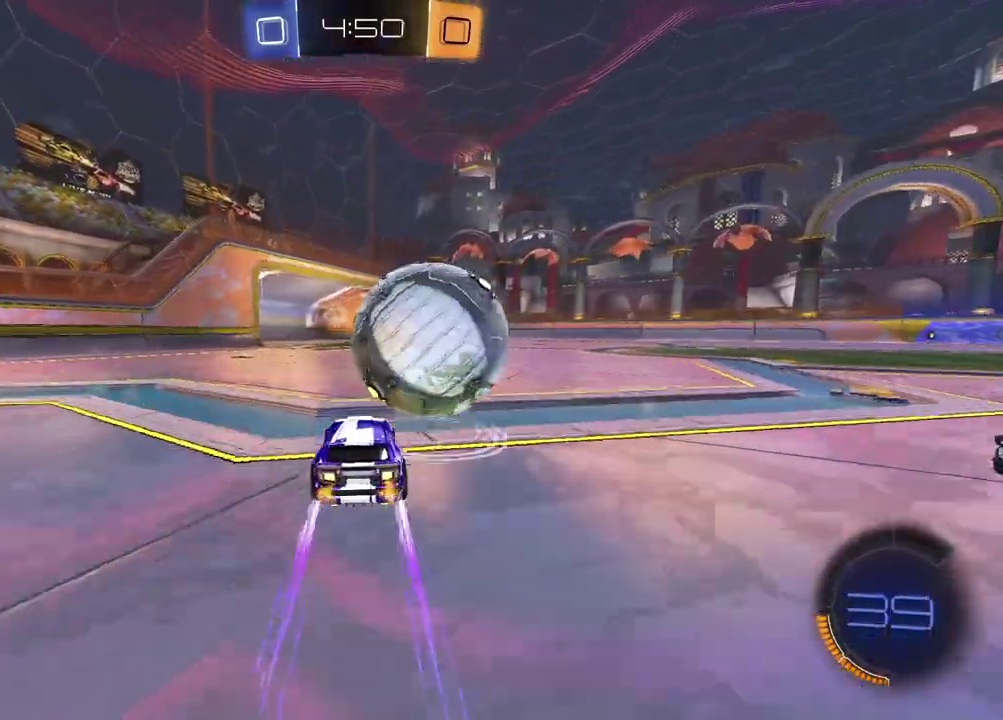
{"buttons": [], "left_stick": "center", "right_stick": "center", "events": []}
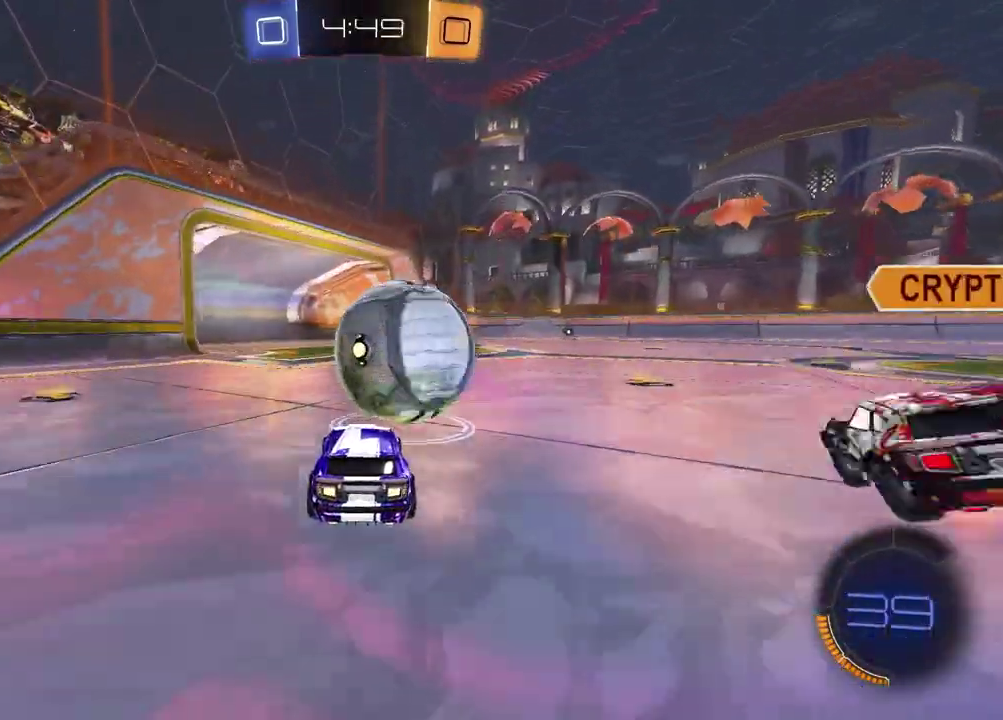
{"buttons": ["R2"], "left_stick": "center", "right_stick": "center", "events": [[33, "R2", "down"], [150, "left_stick", "up-right"], [217, "left_stick", "down-left"], [317, "CROSS", "down"], [400, "CROSS", "up"], [483, "left_stick", "center"]]}
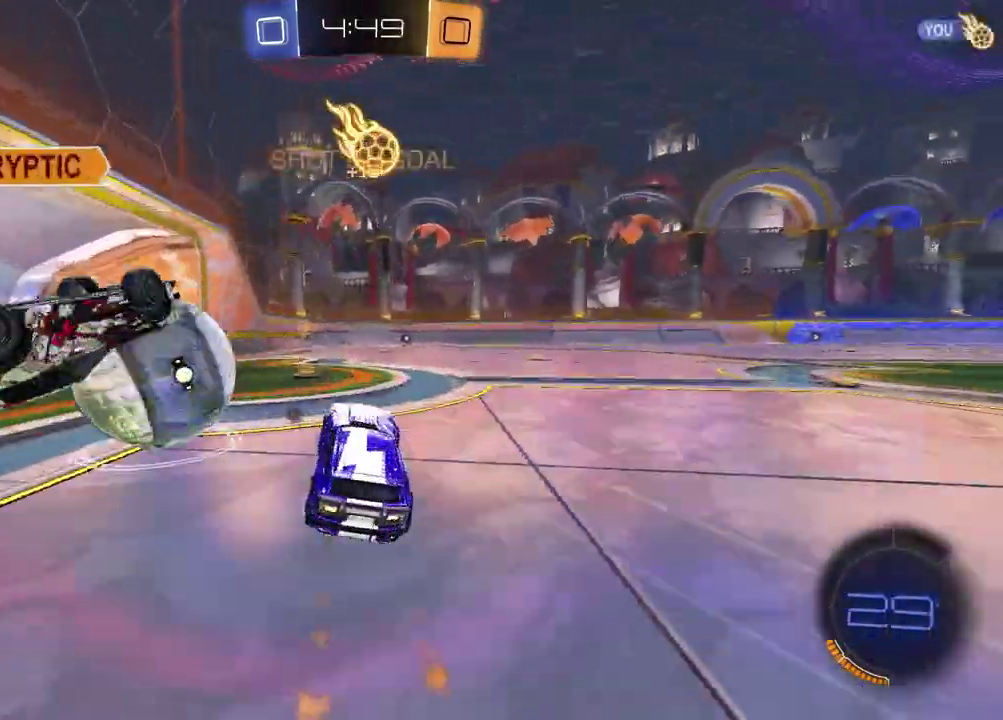
{"buttons": ["TRIANGLE", "R2"], "left_stick": "right", "right_stick": "center", "events": [[100, "left_stick", "down-left"], [167, "left_stick", "center"], [233, "TRIANGLE", "down"], [417, "left_stick", "right"]]}
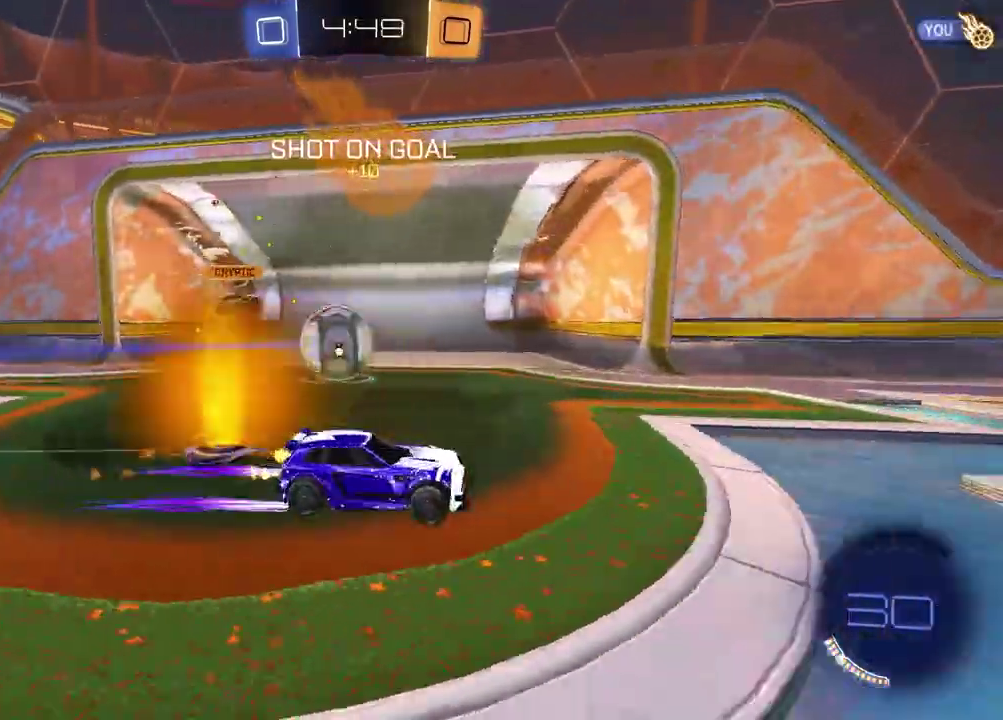
{"buttons": [], "left_stick": "center", "right_stick": "center", "events": [[17, "left_stick", "up-right"], [67, "left_stick", "right"], [117, "left_stick", "center"], [250, "left_stick", "right"], [267, "R2", "up"], [317, "TRIANGLE", "up"], [467, "left_stick", "center"]]}
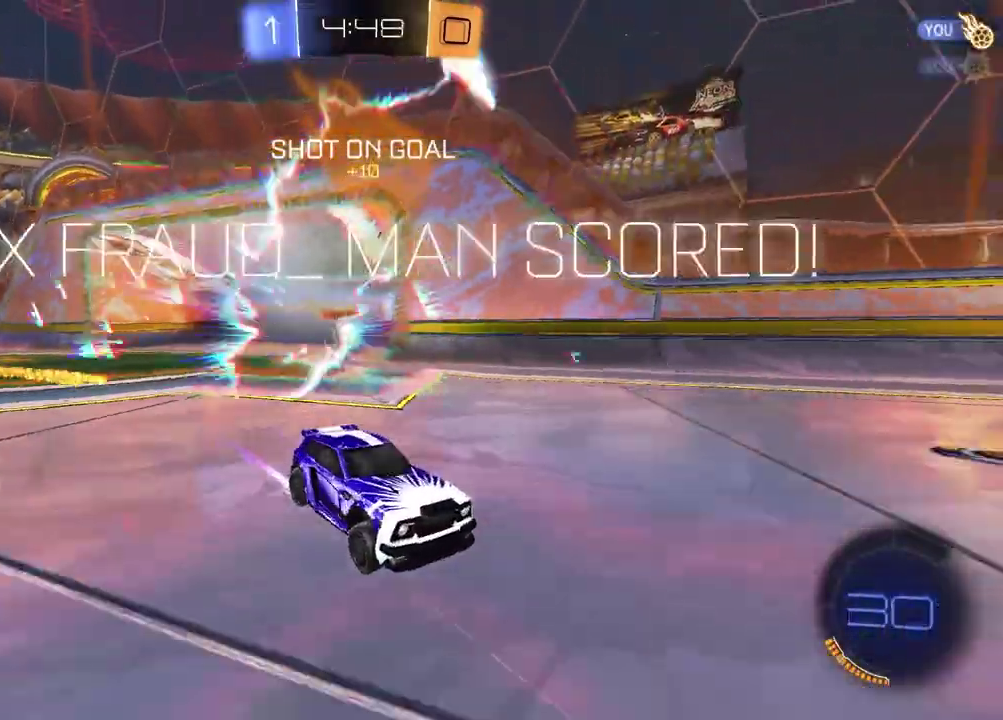
{"buttons": [], "left_stick": "up-left", "right_stick": "center", "events": [[83, "TRIANGLE", "down"], [167, "TRIANGLE", "up"], [350, "left_stick", "up-left"]]}
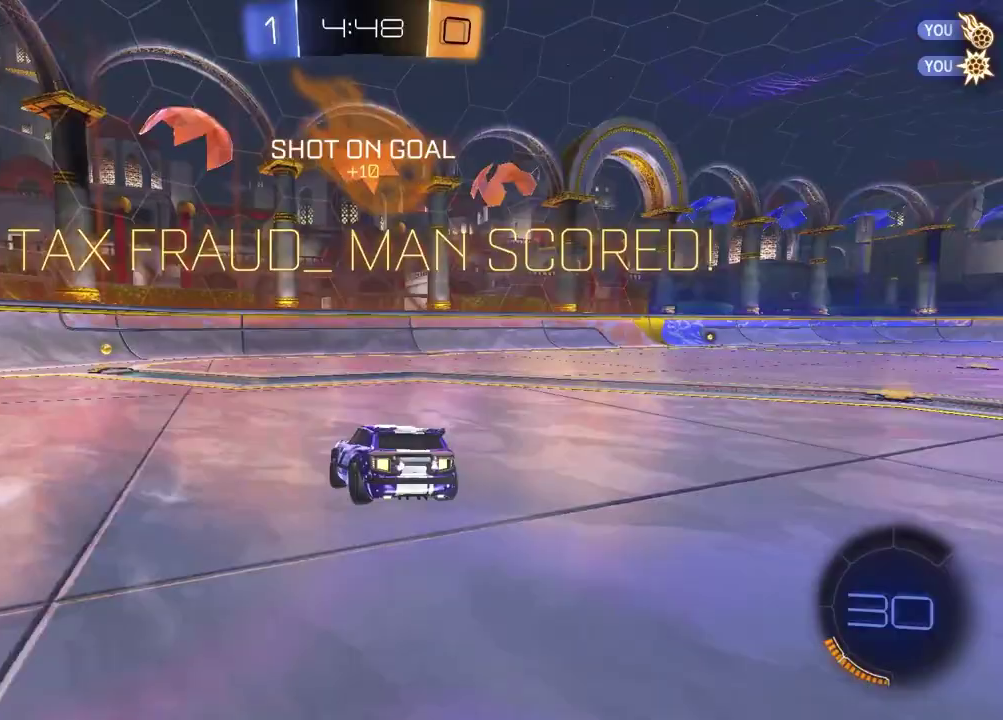
{"buttons": [], "left_stick": "center", "right_stick": "center", "events": [[500, "left_stick", "center"]]}
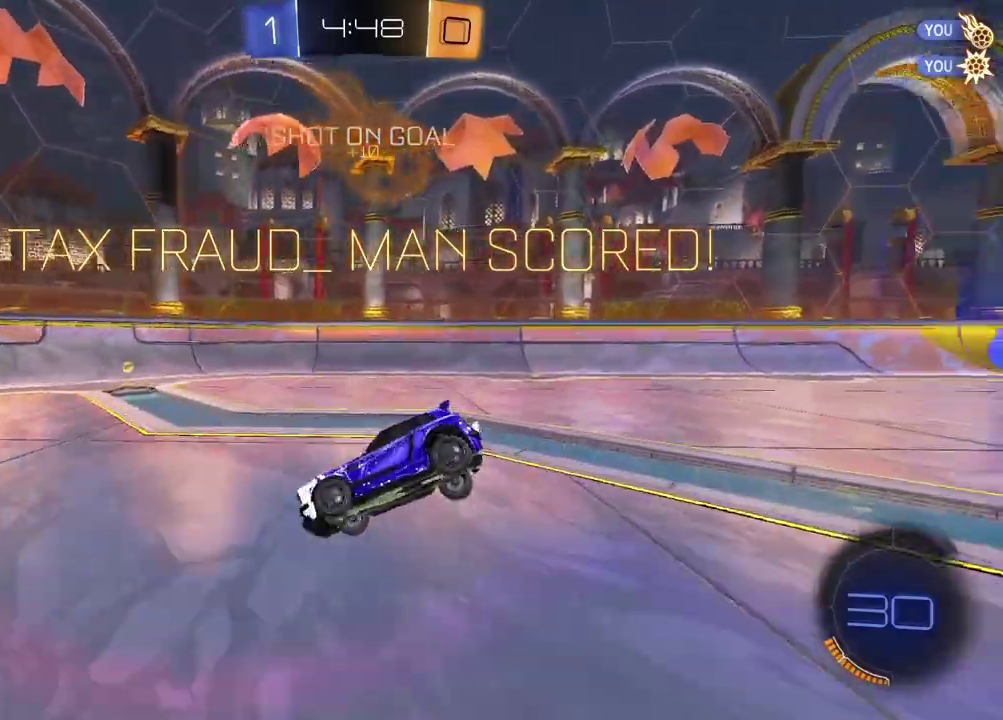
{"buttons": ["L1", "R2"], "left_stick": "up-right", "right_stick": "center", "events": [[83, "left_stick", "left"], [317, "left_stick", "down-left"], [383, "L1", "down"], [417, "left_stick", "up-right"], [433, "R2", "down"]]}
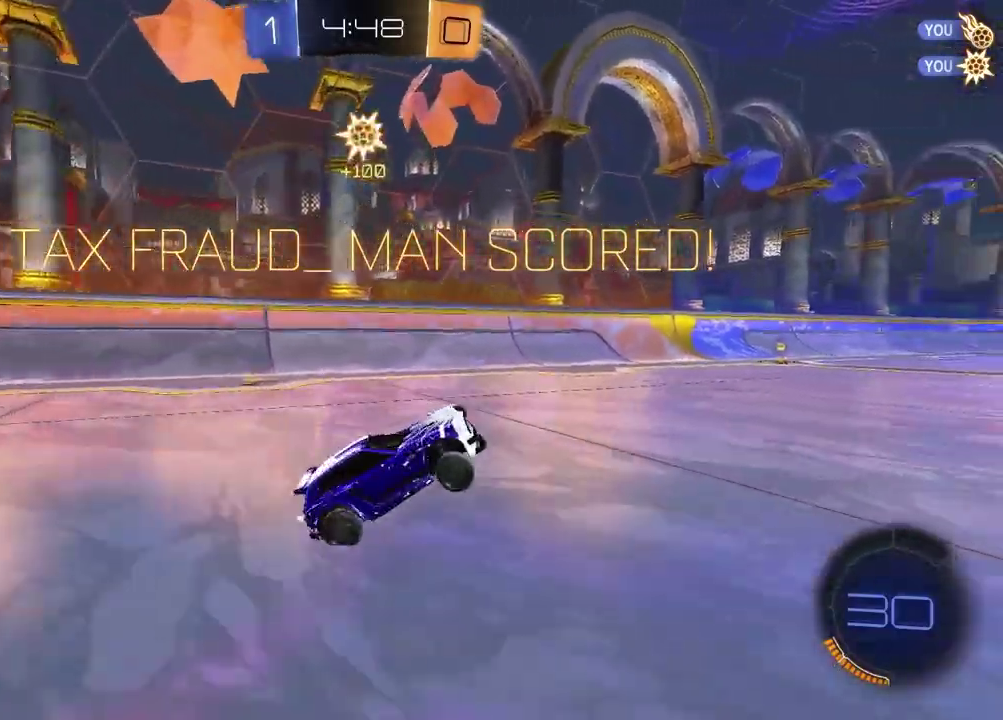
{"buttons": ["R2"], "left_stick": "center", "right_stick": "center", "events": [[33, "CROSS", "down"], [67, "left_stick", "up"], [133, "CROSS", "up"], [233, "left_stick", "center"], [300, "L1", "up"]]}
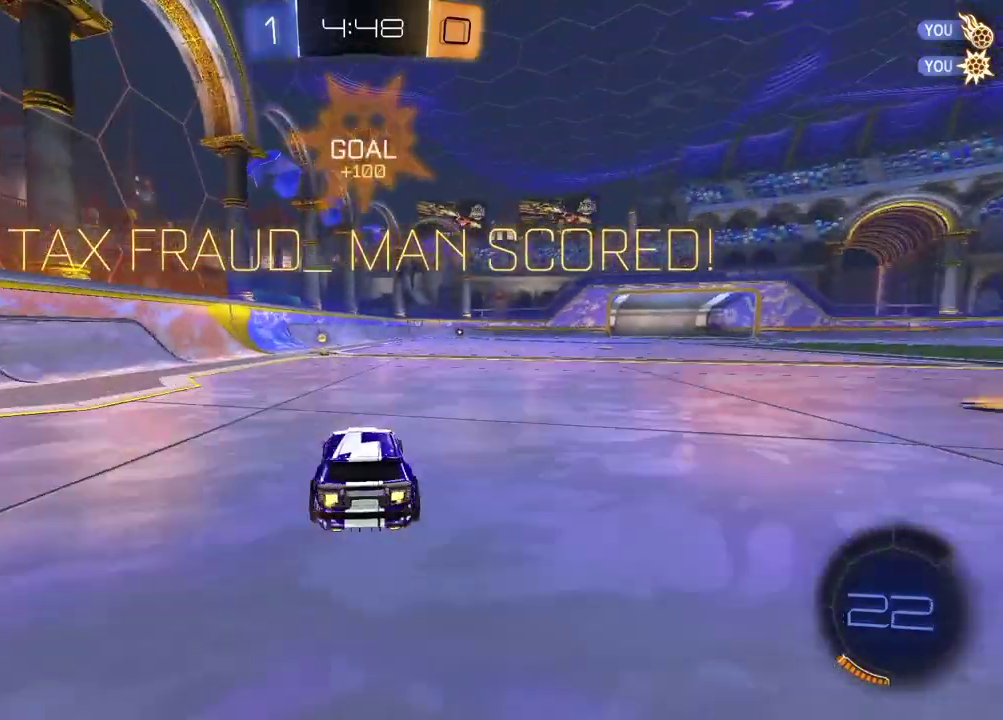
{"buttons": [], "left_stick": "down-right", "right_stick": "center", "events": [[33, "left_stick", "up-right"], [100, "CROSS", "down"], [167, "CROSS", "up"], [167, "left_stick", "up"], [217, "CROSS", "down"], [217, "left_stick", "up-left"], [283, "left_stick", "down"], [317, "R2", "up"], [333, "CROSS", "up"], [450, "left_stick", "down-right"]]}
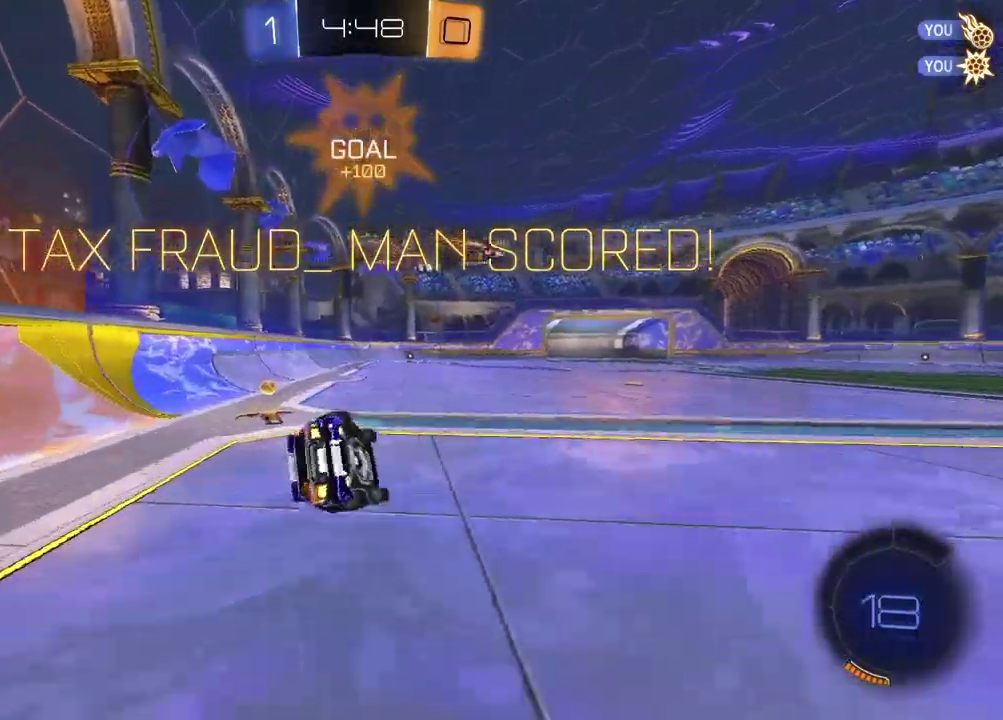
{"buttons": [], "left_stick": "down-left", "right_stick": "center", "events": [[50, "left_stick", "up-left"], [267, "left_stick", "down-left"], [350, "L1", "down"], [450, "L1", "up"]]}
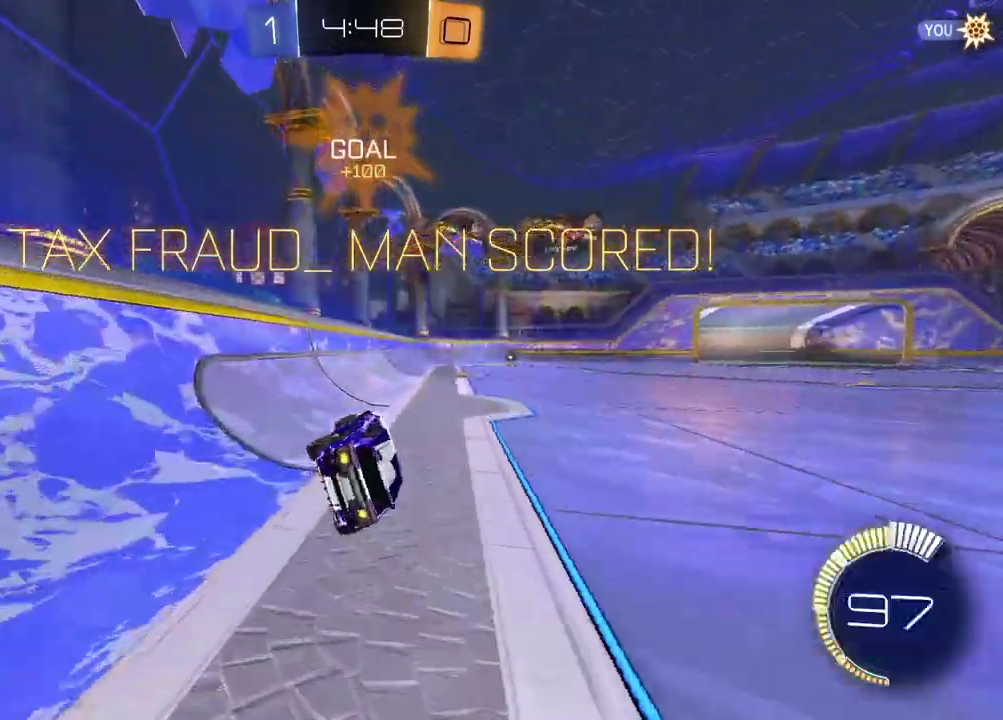
{"buttons": [], "left_stick": "center", "right_stick": "center", "events": [[67, "left_stick", "center"], [150, "left_stick", "up-right"], [333, "left_stick", "center"]]}